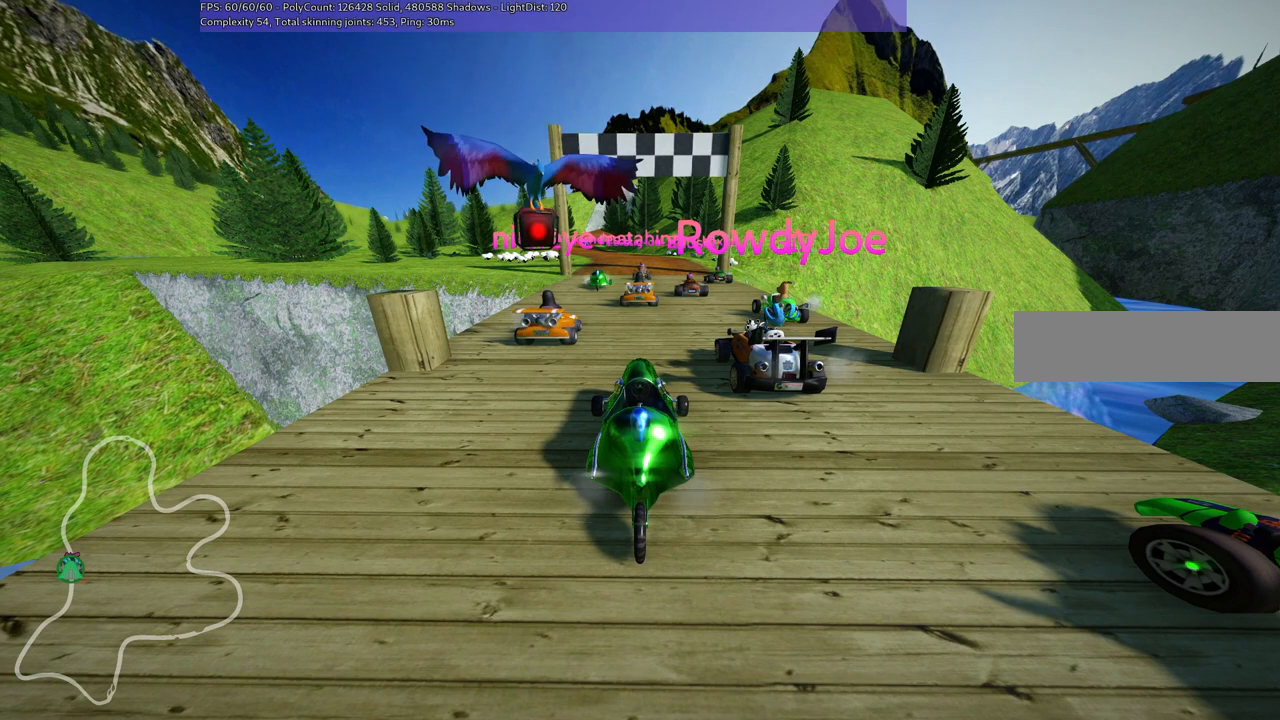
Gameplay with keyboard; each line is a JSON object with the keys held at the frame after it. "events" lists presses ("down") and releases ("up") of ".", "alt_r", "b", "c", "comma", "ctrl_r", "d", "down", "f", "g", "h", "j", "k", "l", "left", "m", "n", "quote", "return", "right", "semicolon", "shift_r", "space", "super", "up" and "v" between this image and that frame as [ms after this image, input, new state], when the widget could be followed in between. No other keys are recorded. Mouse input is not recorded. Not read: /.
{"keys": ["b"], "events": [[150, "b", "down"]]}
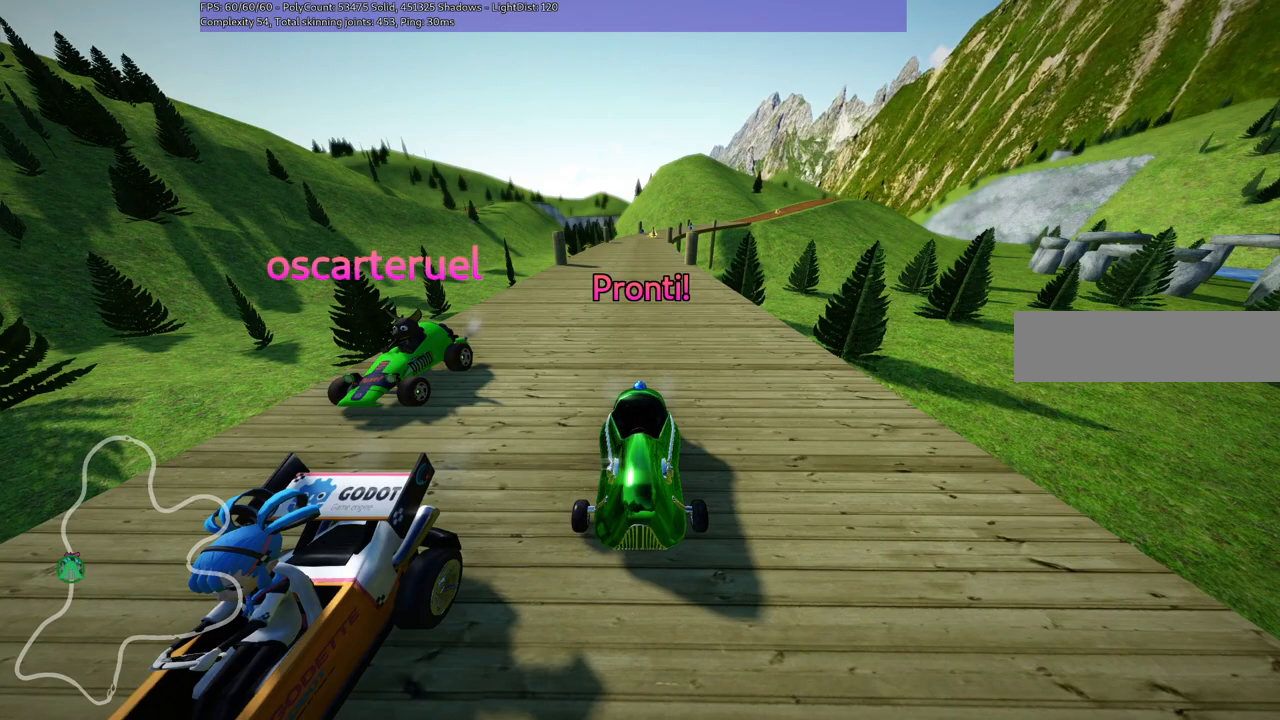
{"keys": [], "events": [[67, "b", "up"]]}
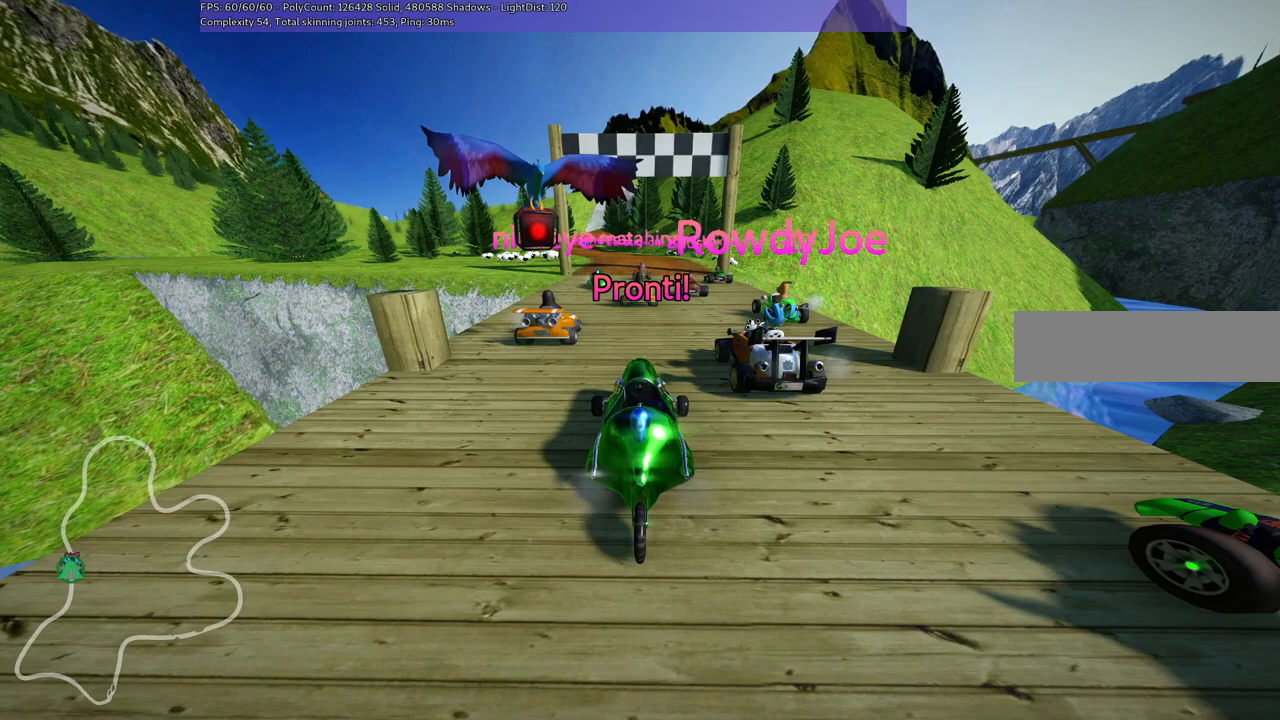
{"keys": [], "events": []}
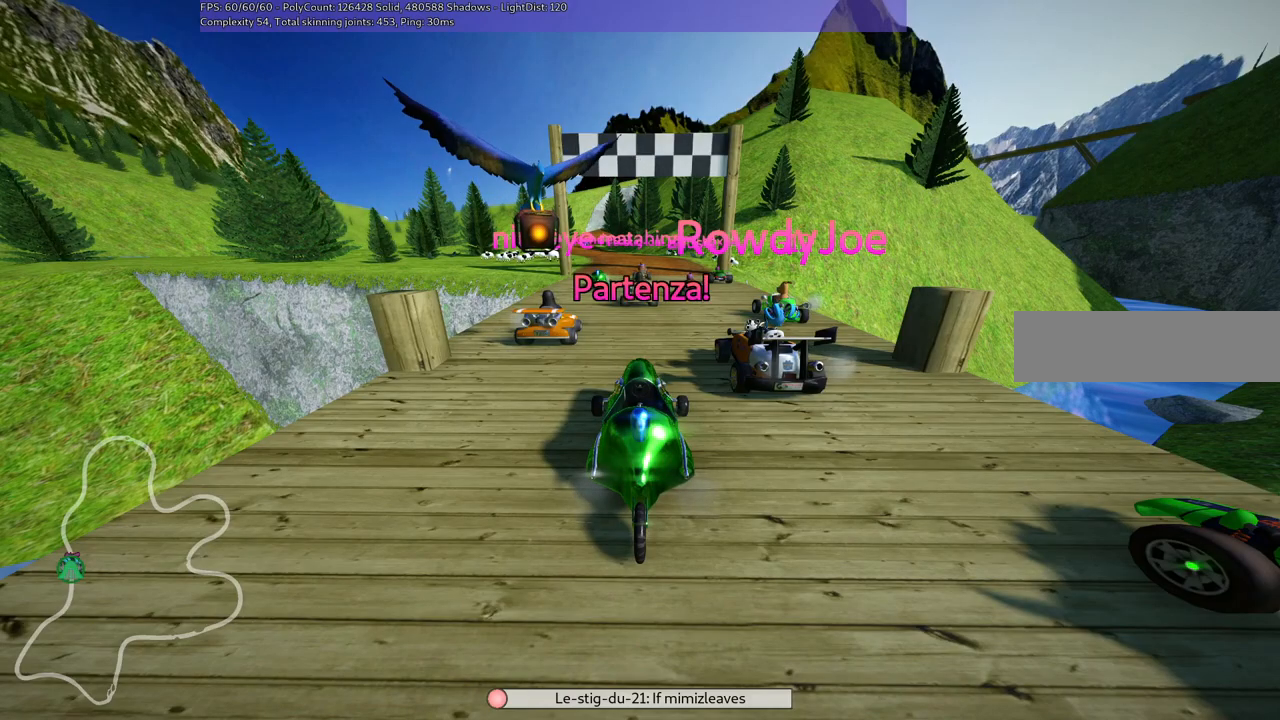
{"keys": ["left", "up"], "events": [[67, "left", "down"], [67, "up", "down"]]}
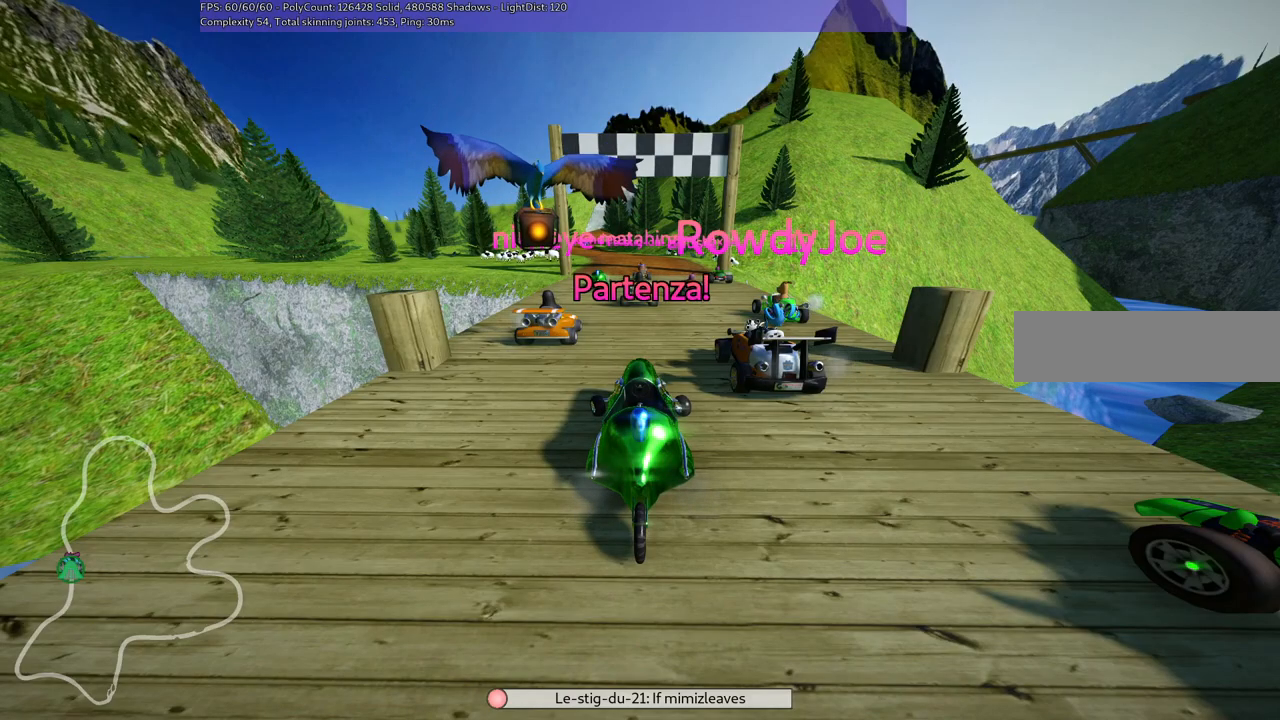
{"keys": ["left", "up"], "events": []}
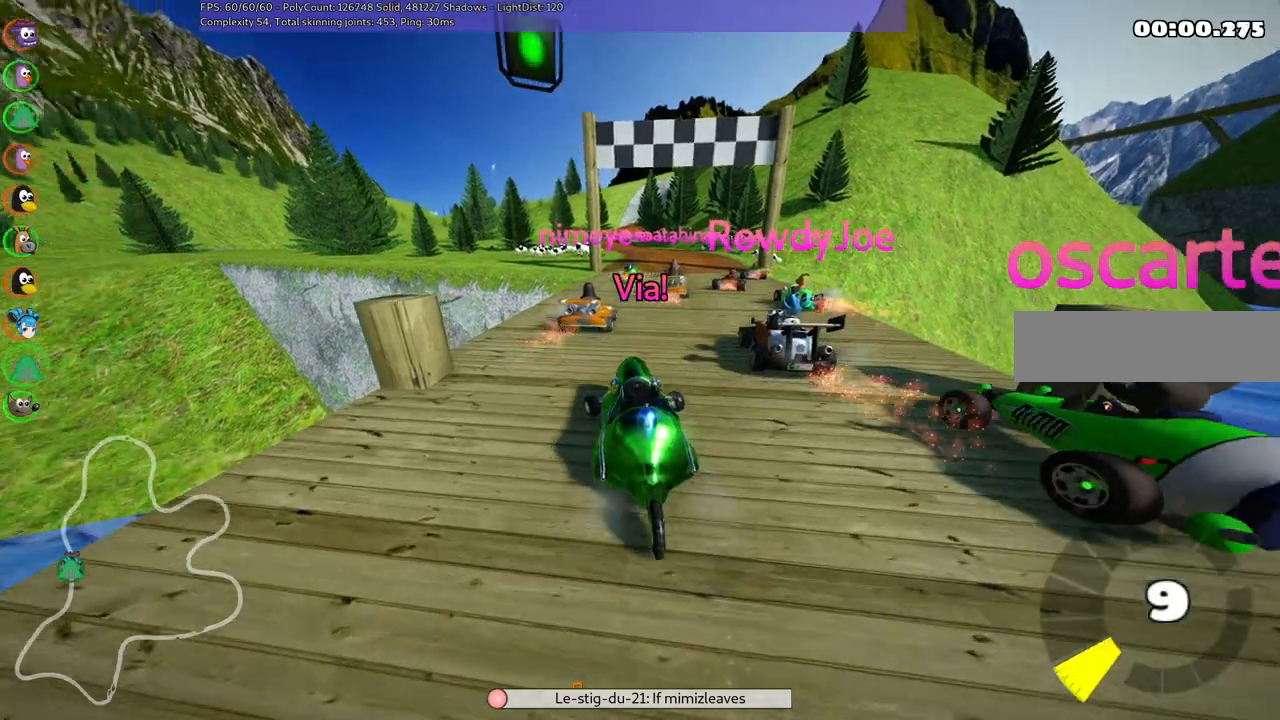
{"keys": ["left", "m", "up"], "events": [[17, "left", "up"], [217, "m", "down"], [217, "right", "down"], [450, "left", "down"], [450, "right", "up"]]}
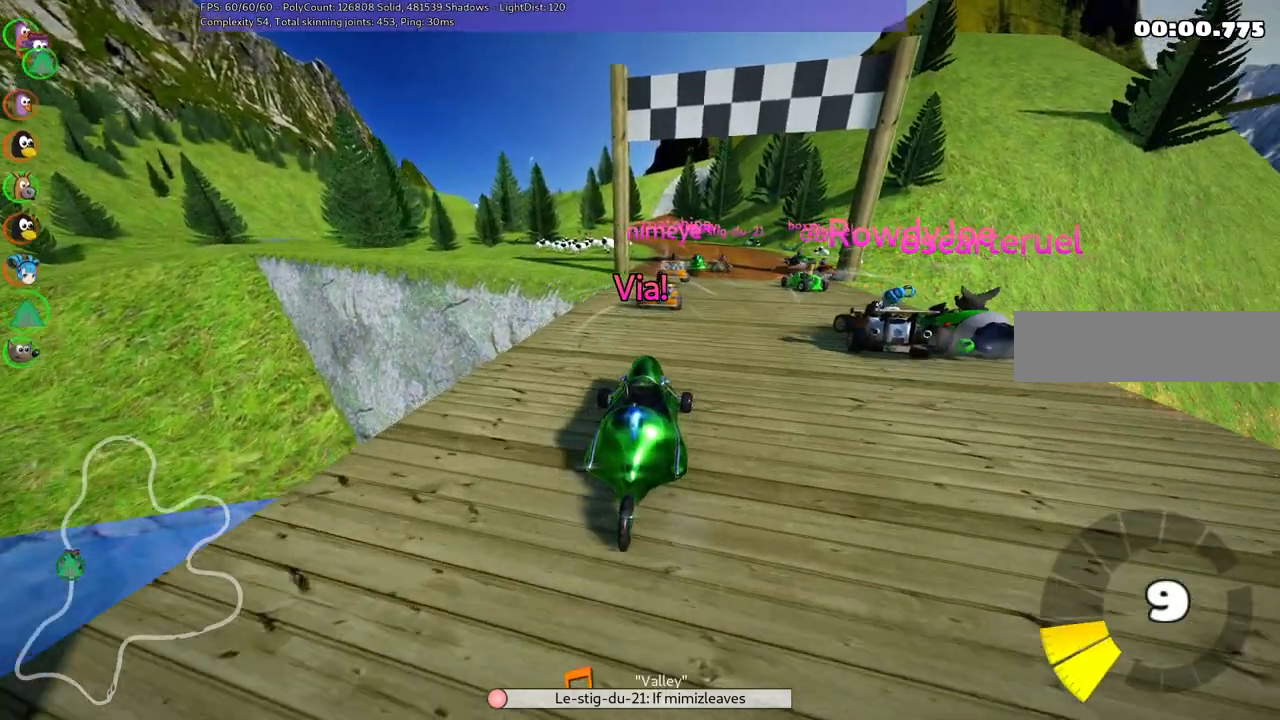
{"keys": ["left", "m", "up"], "events": []}
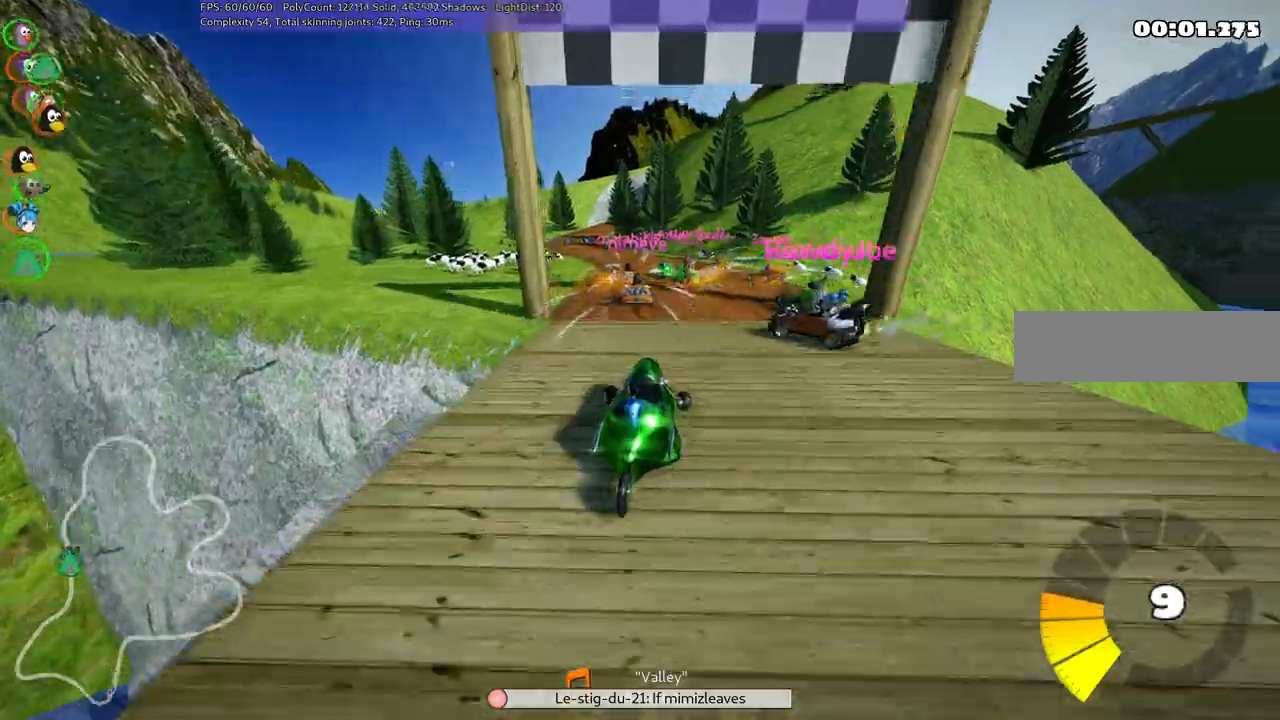
{"keys": ["left", "m", "up"], "events": []}
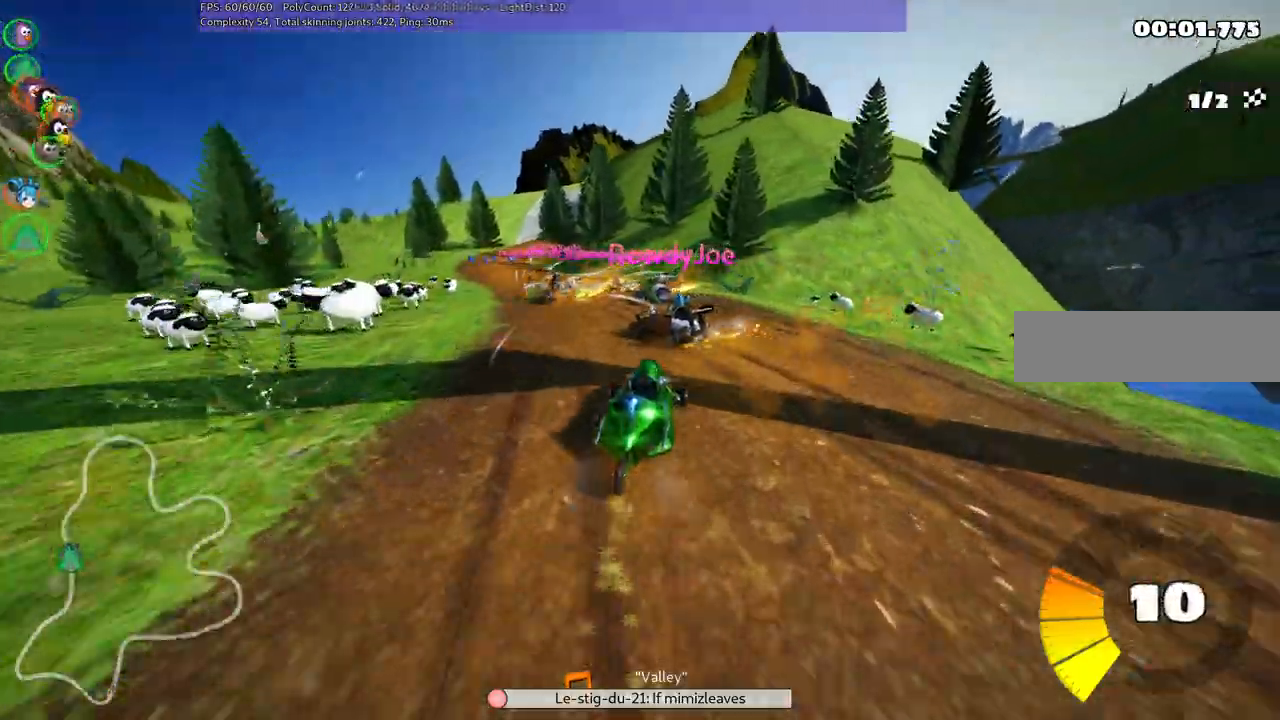
{"keys": ["left", "up"]}